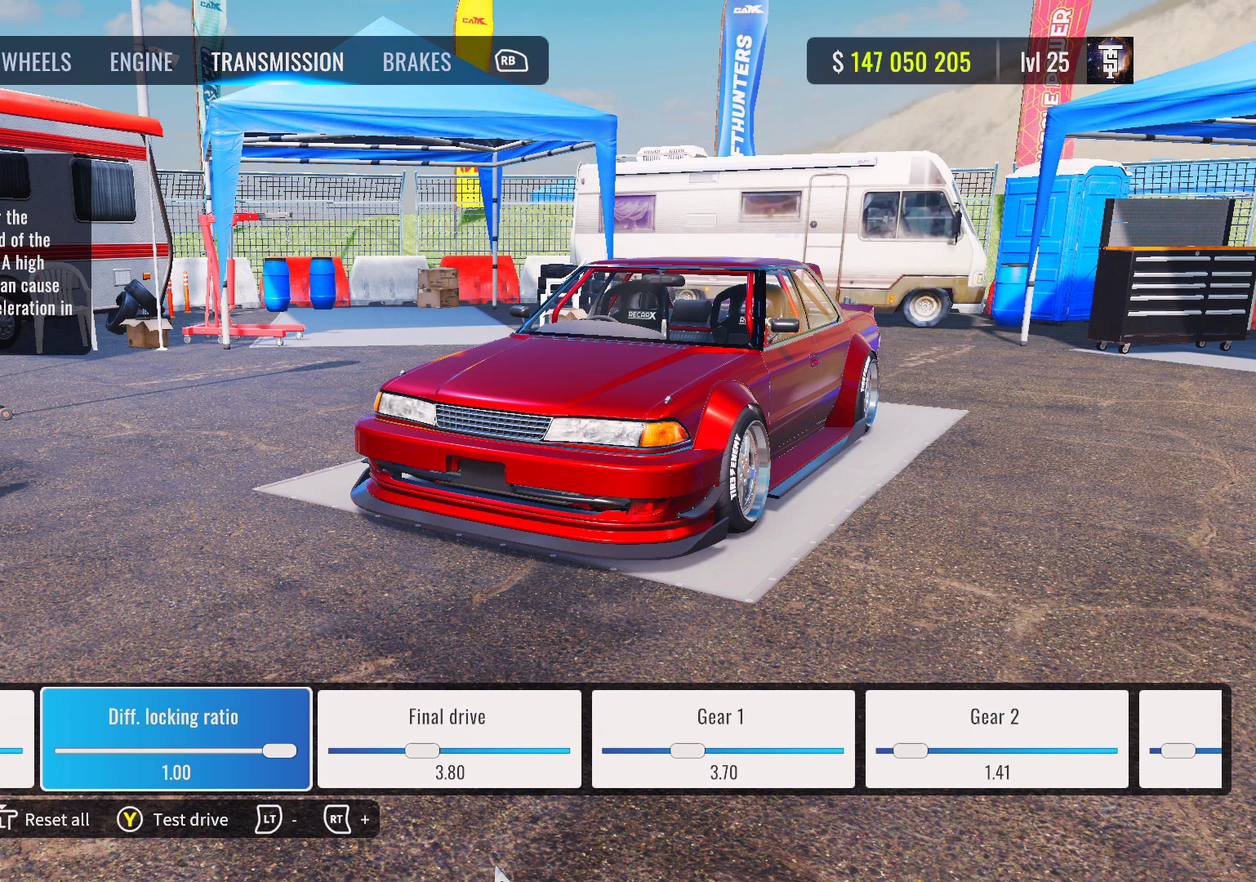
Gameplay with a controller (PlayStation layout); each line is a JSON object with the inputs held at the frame after it (dt_ms = milliseconds from this image to that frame). "events" lists button and stick changes between this image and that frame as [ms after this image, input, new state], when the widget could be followed in between.
{"dt_ms": 400, "buttons": ["DPAD_RIGHT"], "left_stick": "center", "right_stick": "center", "events": [[350, "DPAD_RIGHT", "down"]]}
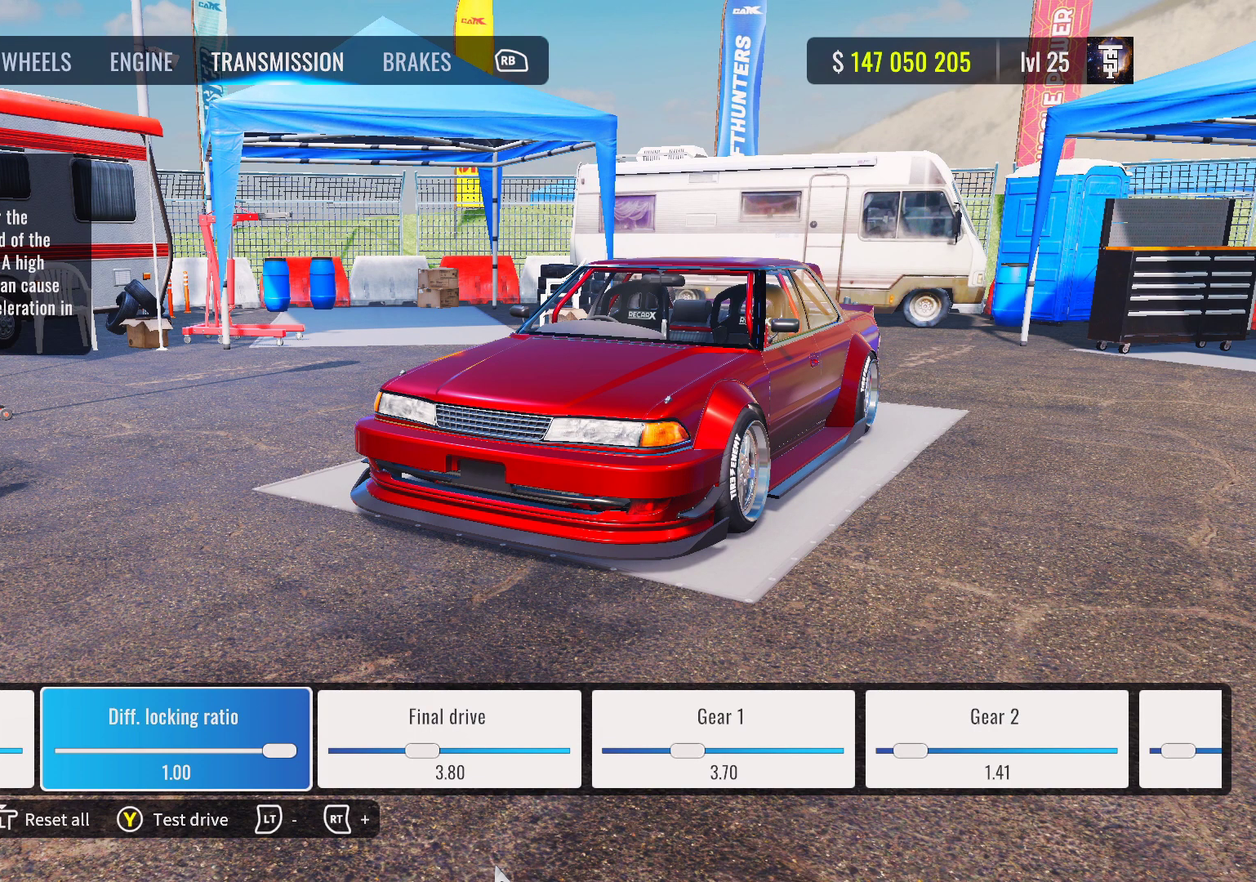
{"dt_ms": 600, "buttons": [], "left_stick": "center", "right_stick": "center", "events": [[117, "DPAD_RIGHT", "up"]]}
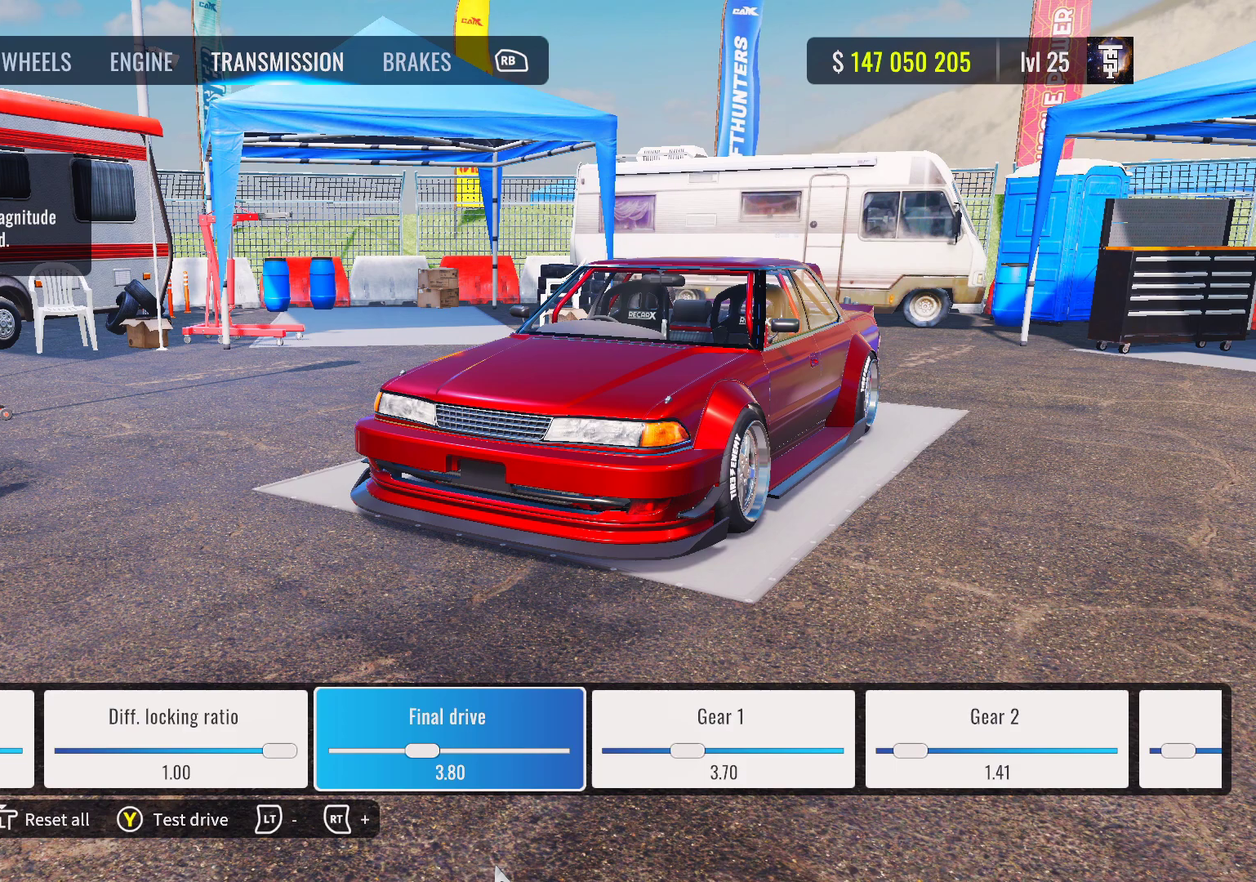
{"dt_ms": 500, "buttons": [], "left_stick": "center", "right_stick": "center", "events": []}
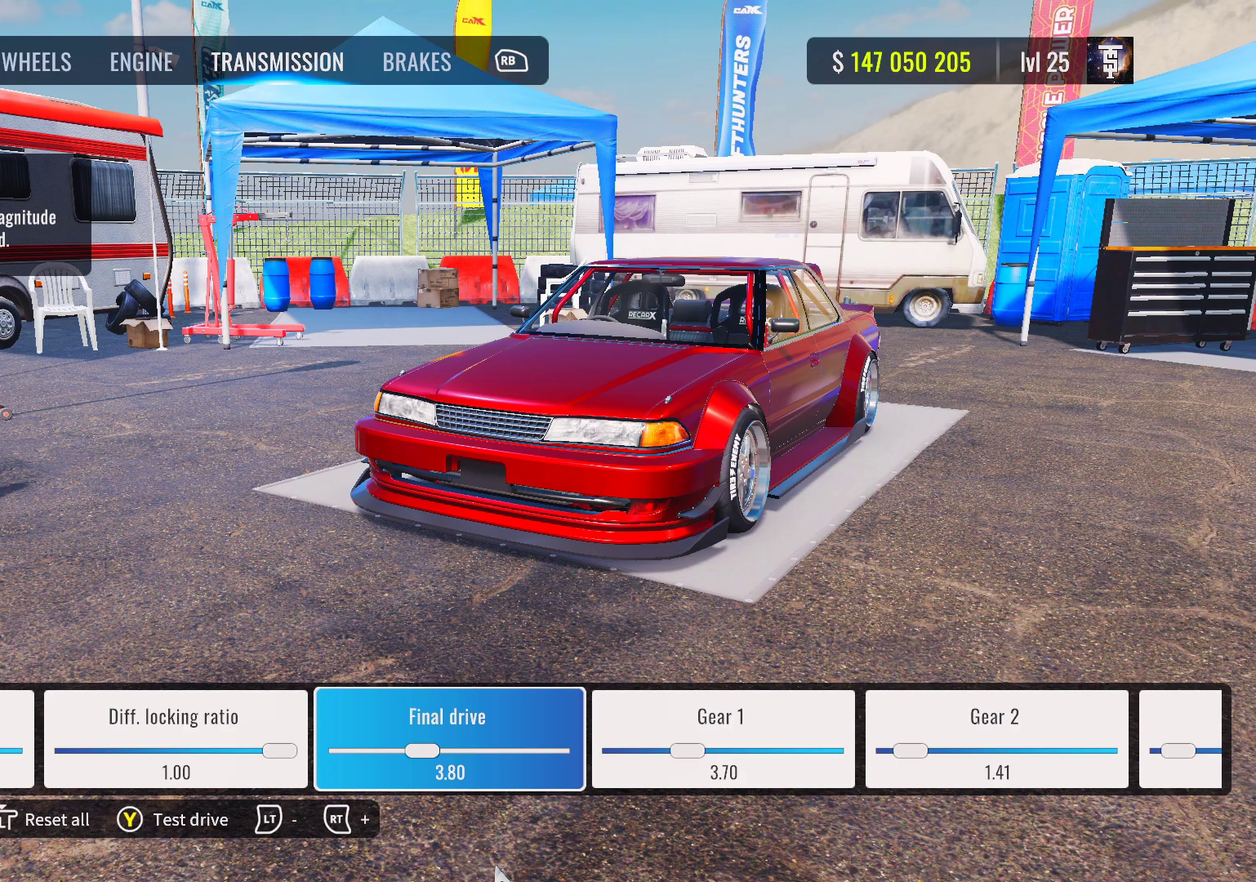
{"dt_ms": 500, "buttons": [], "left_stick": "center", "right_stick": "center", "events": [[300, "DPAD_RIGHT", "down"], [433, "DPAD_RIGHT", "up"]]}
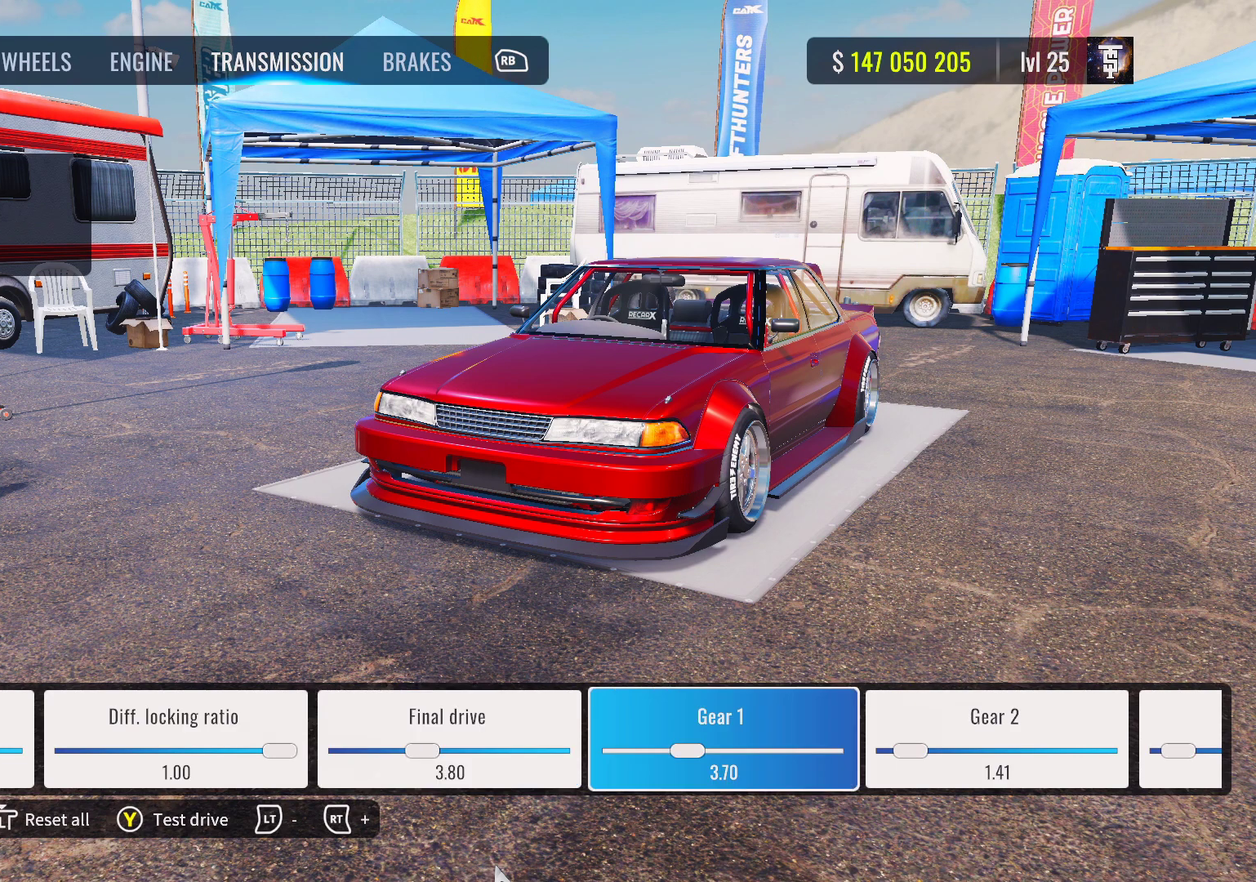
{"dt_ms": 500, "buttons": [], "left_stick": "center", "right_stick": "center", "events": []}
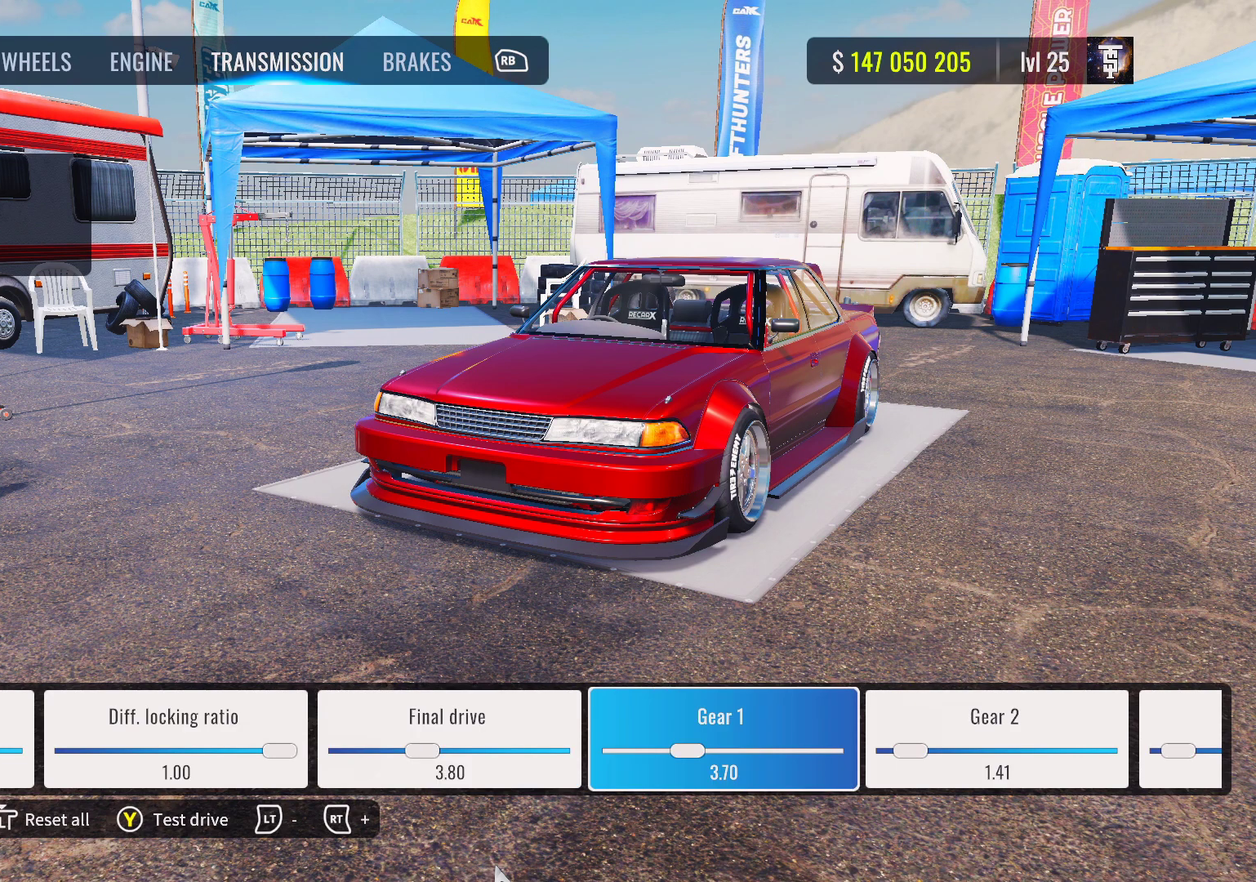
{"dt_ms": 500, "buttons": [], "left_stick": "center", "right_stick": "center", "events": []}
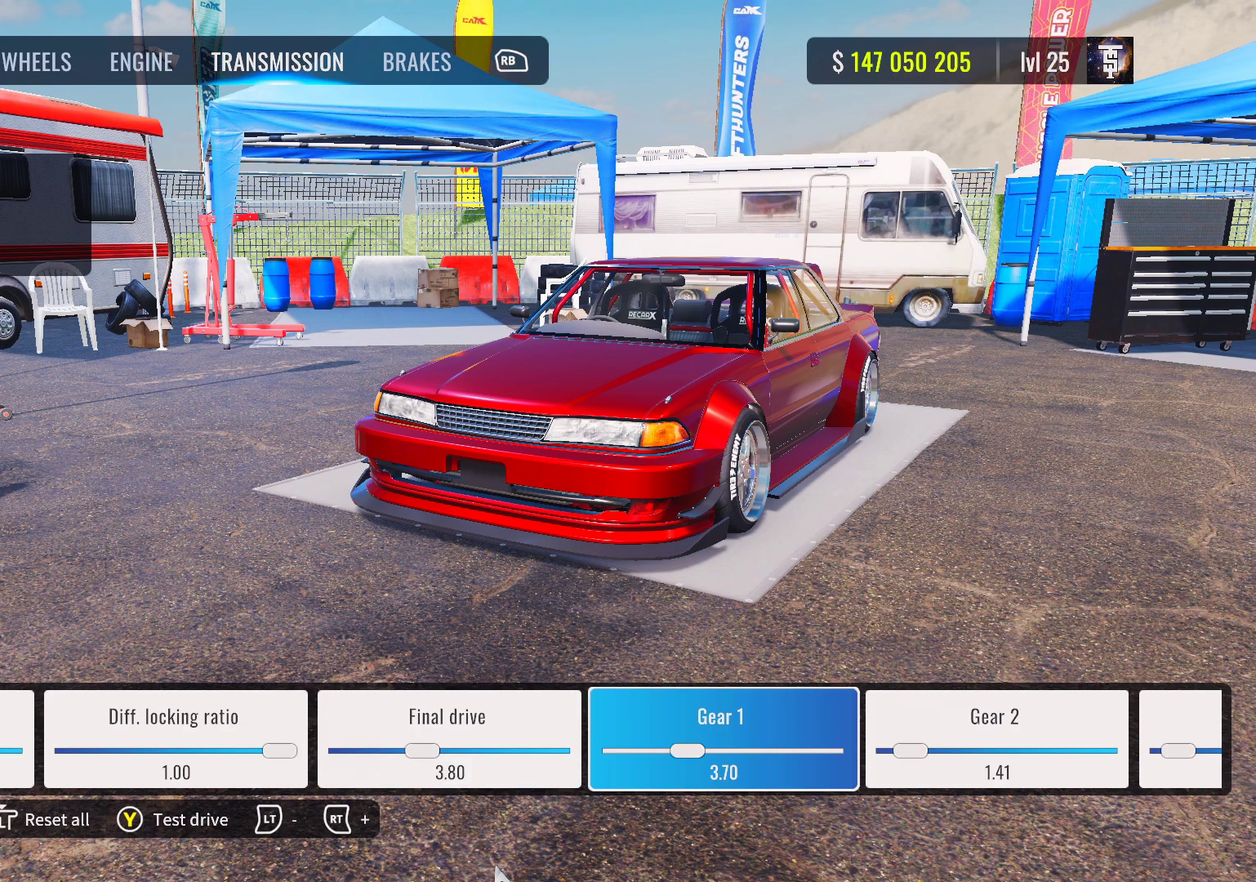
{"dt_ms": 500, "buttons": ["DPAD_RIGHT"], "left_stick": "center", "right_stick": "center", "events": [[500, "DPAD_RIGHT", "down"]]}
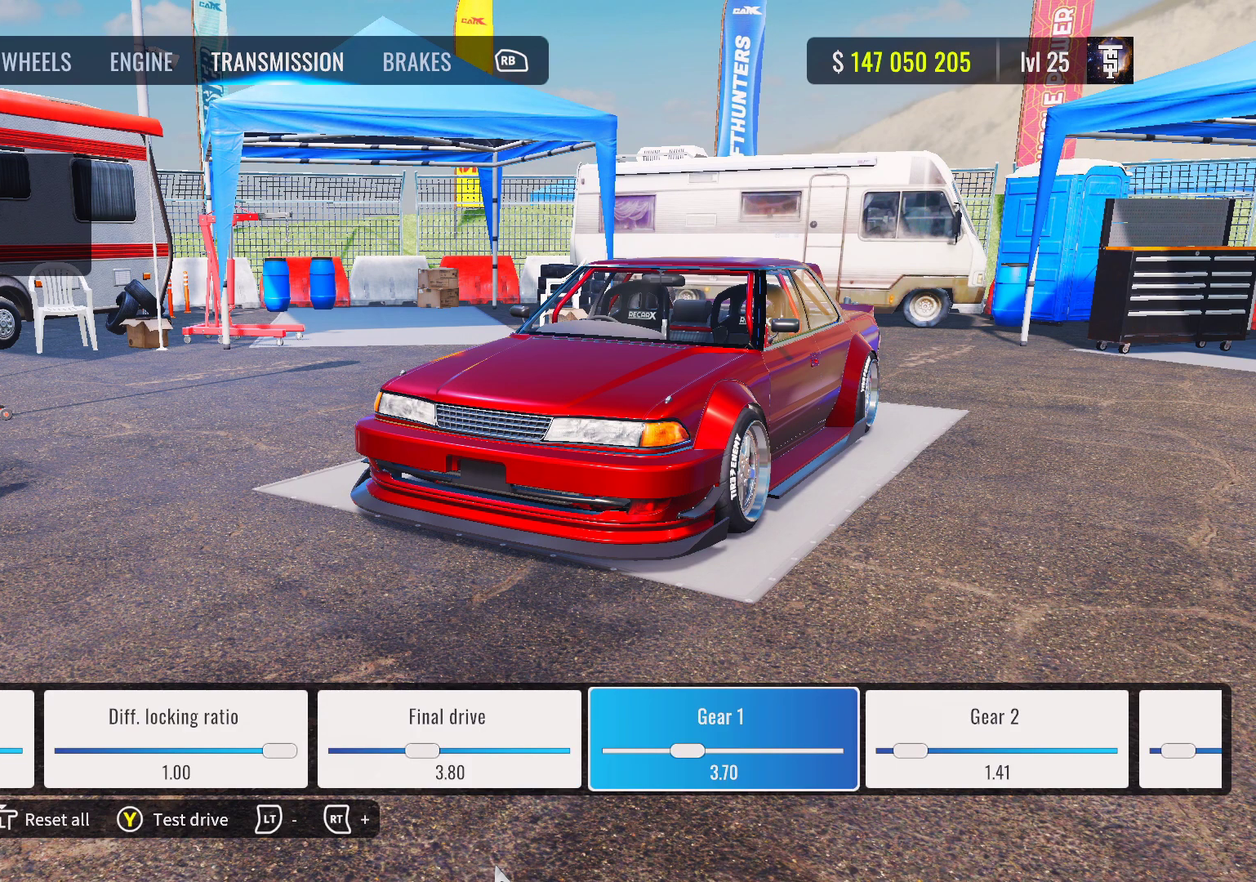
{"dt_ms": 500, "buttons": [], "left_stick": "center", "right_stick": "center", "events": [[133, "DPAD_RIGHT", "up"]]}
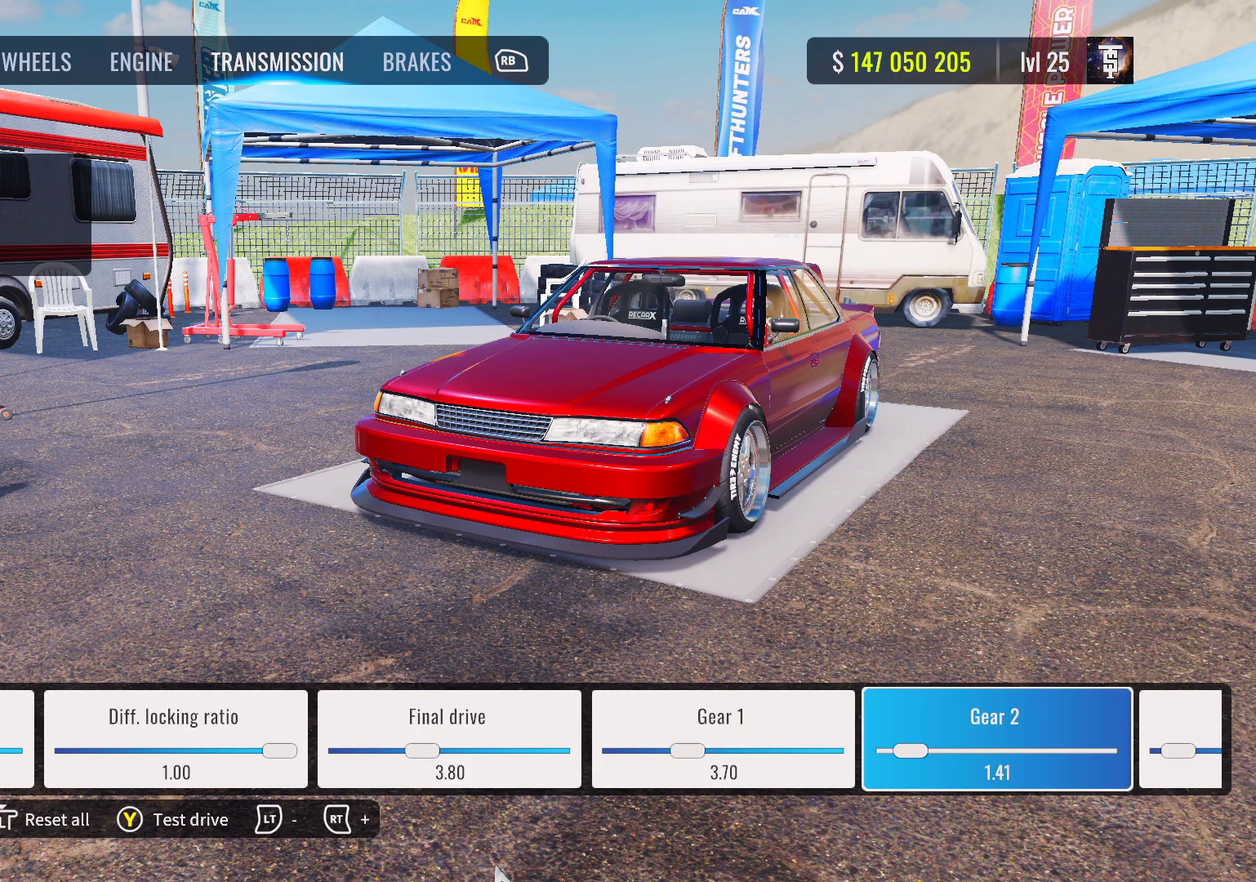
{"dt_ms": 500, "buttons": [], "left_stick": "center", "right_stick": "center", "events": []}
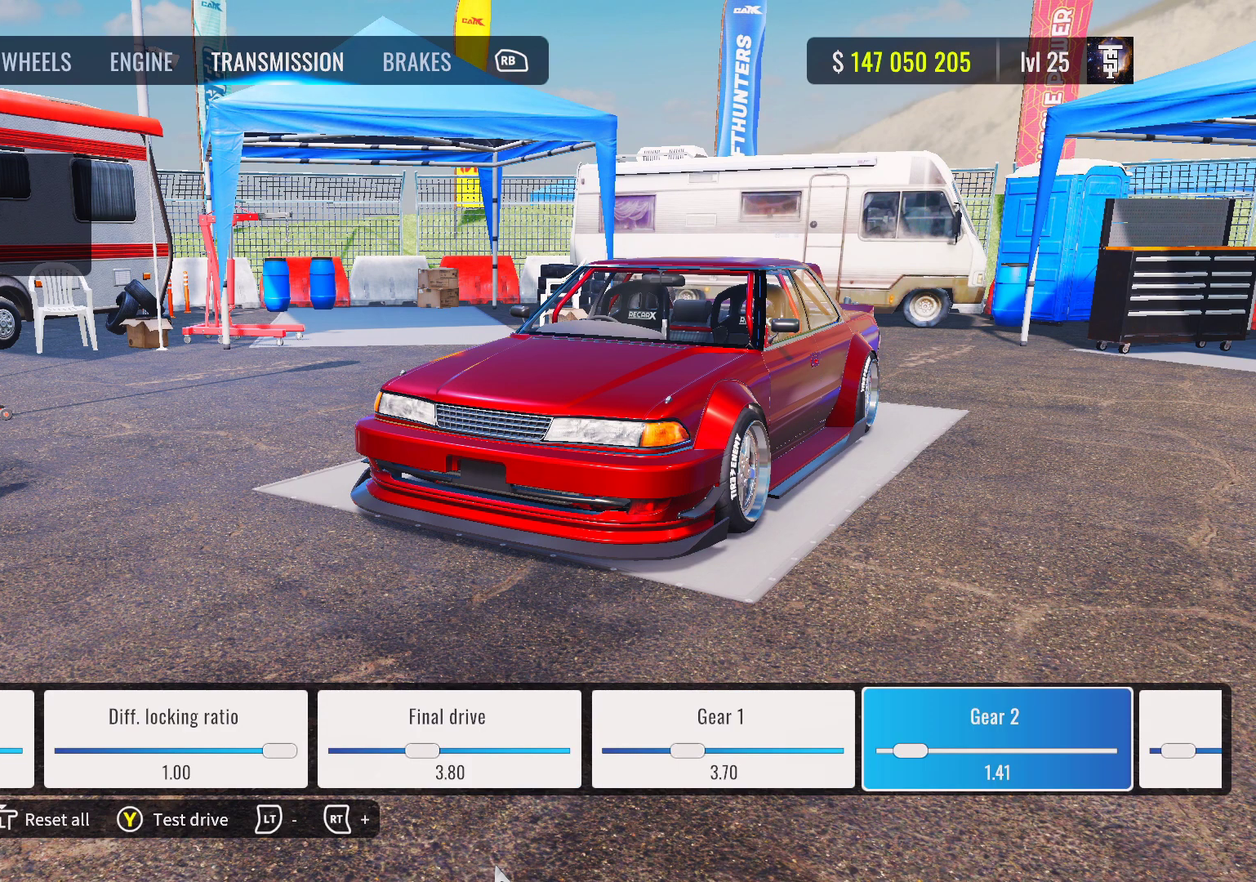
{"dt_ms": 300, "buttons": ["DPAD_RIGHT"], "left_stick": "center", "right_stick": "center", "events": [[200, "DPAD_RIGHT", "down"]]}
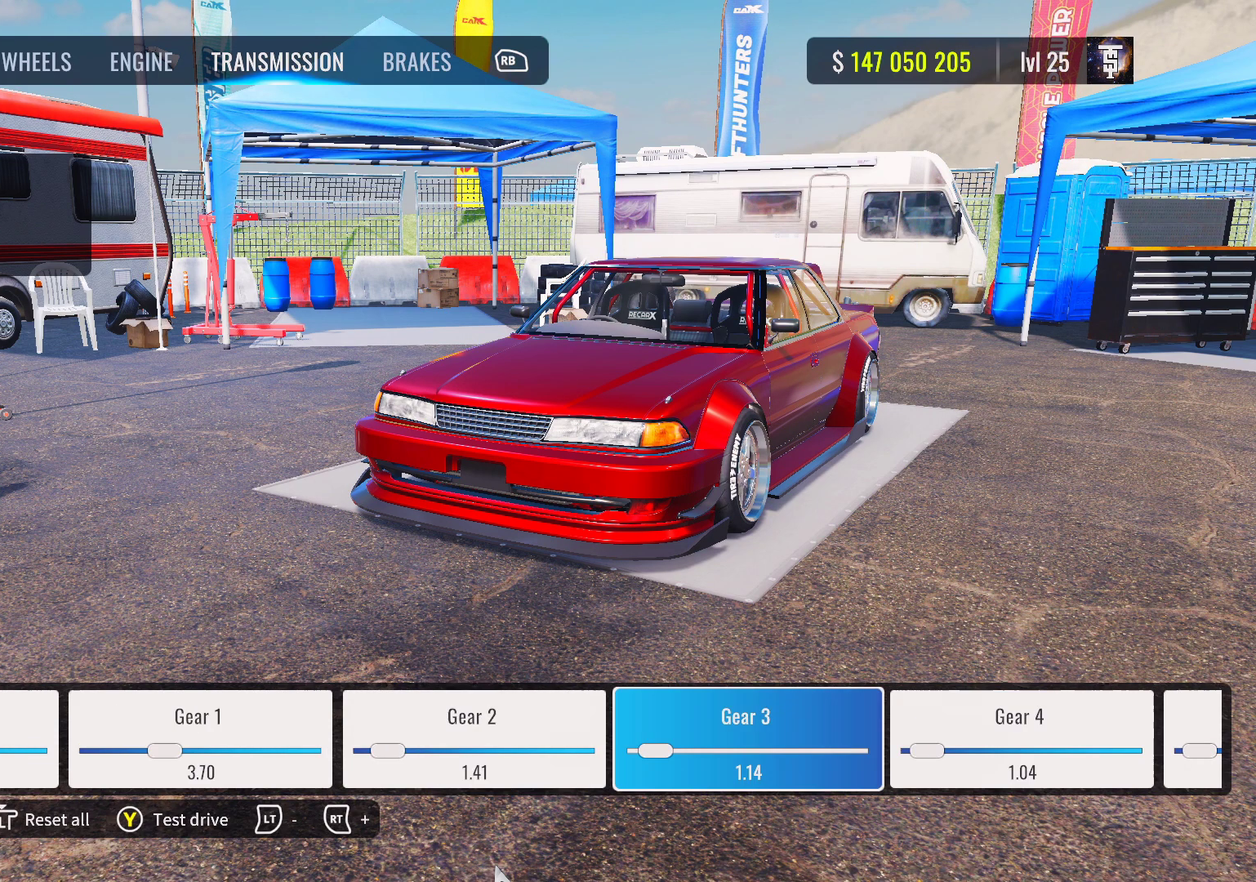
{"dt_ms": 700, "buttons": [], "left_stick": "center", "right_stick": "center", "events": [[67, "DPAD_RIGHT", "up"]]}
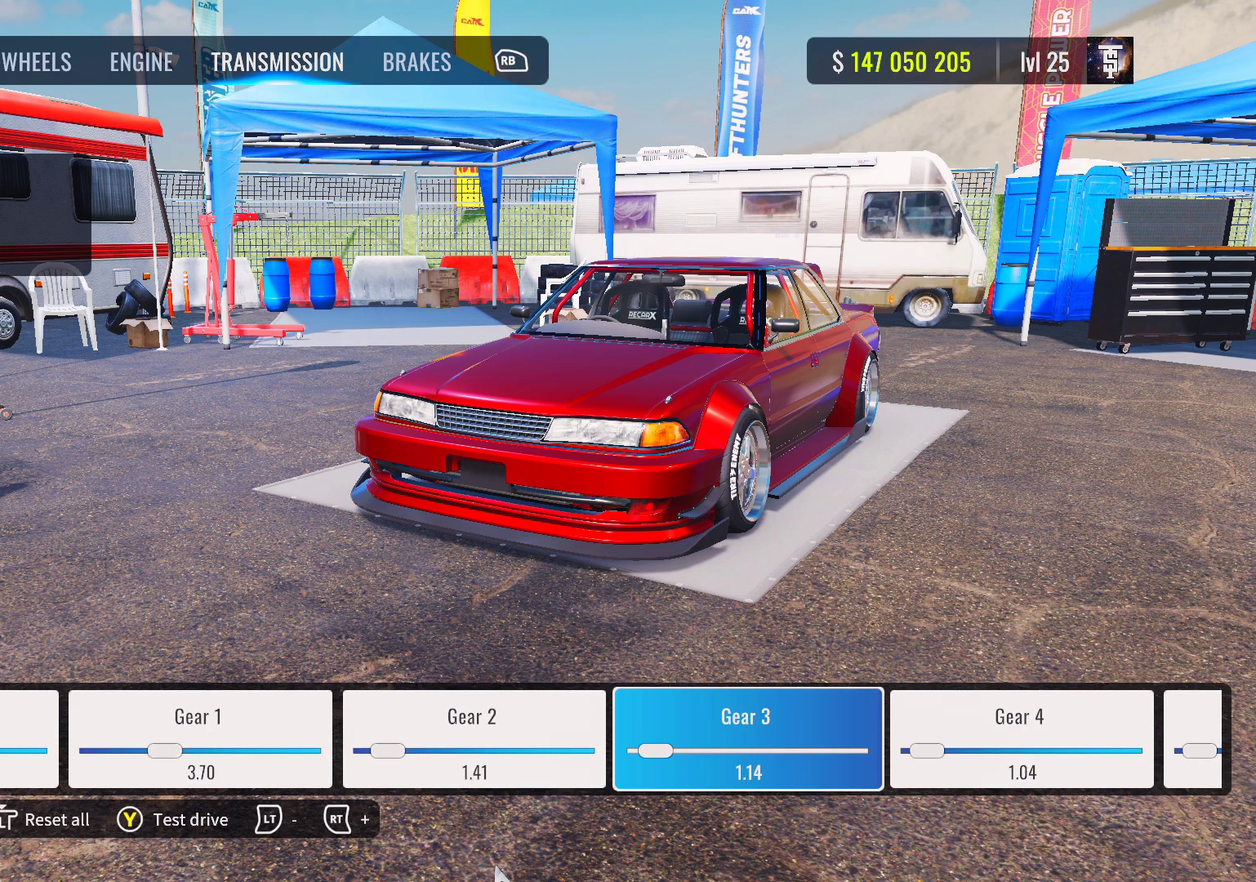
{"dt_ms": 500, "buttons": [], "left_stick": "center", "right_stick": "center", "events": []}
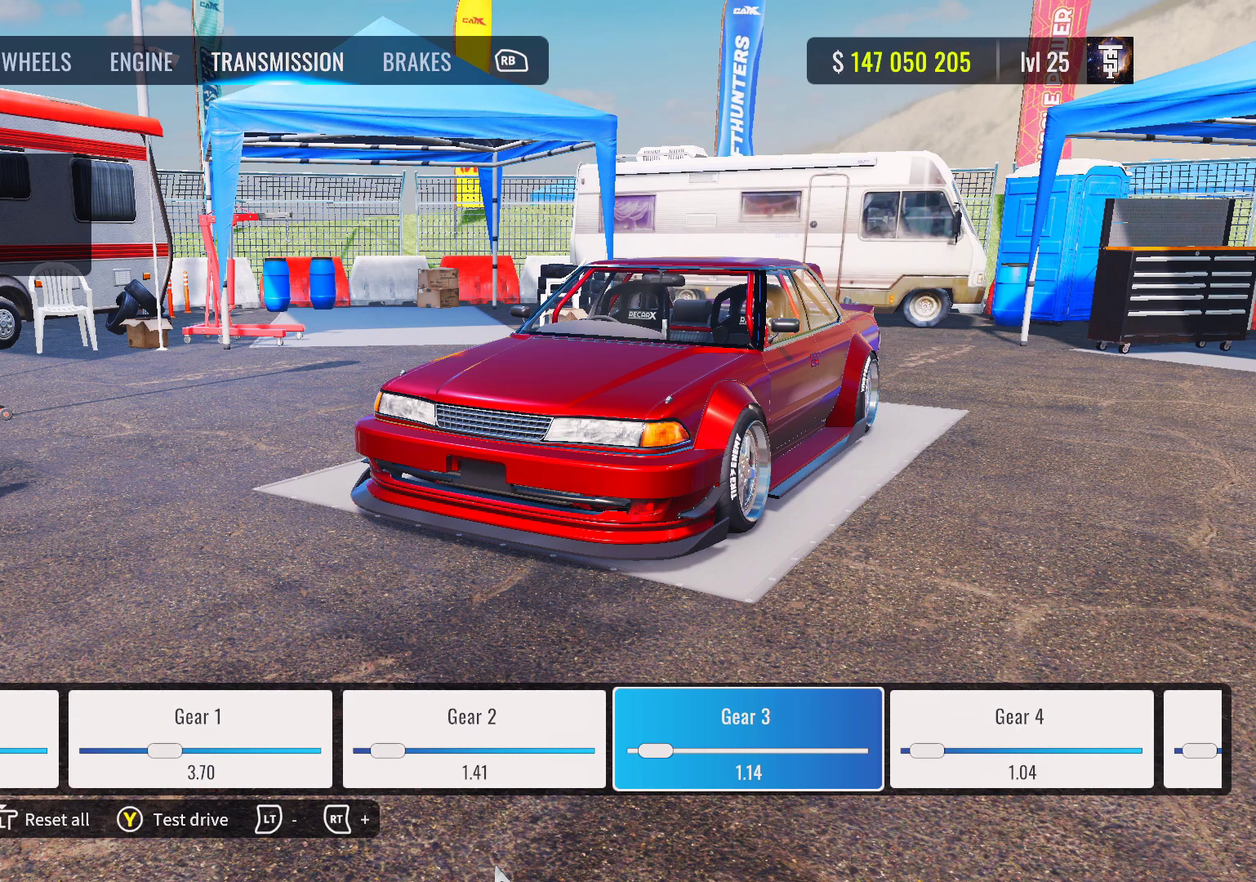
{"dt_ms": 500, "buttons": [], "left_stick": "center", "right_stick": "center", "events": []}
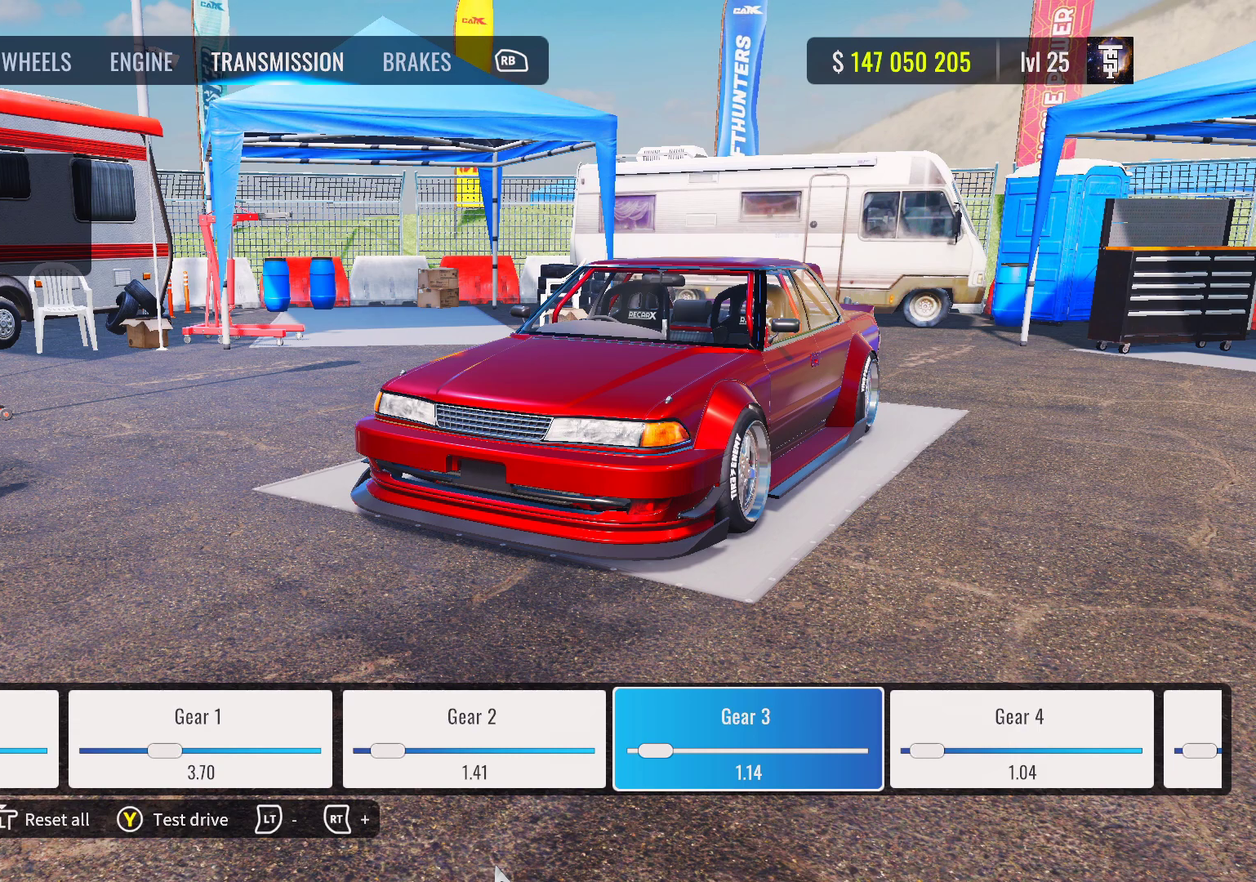
{"dt_ms": 500, "buttons": ["DPAD_RIGHT"], "left_stick": "center", "right_stick": "center", "events": [[500, "DPAD_RIGHT", "down"]]}
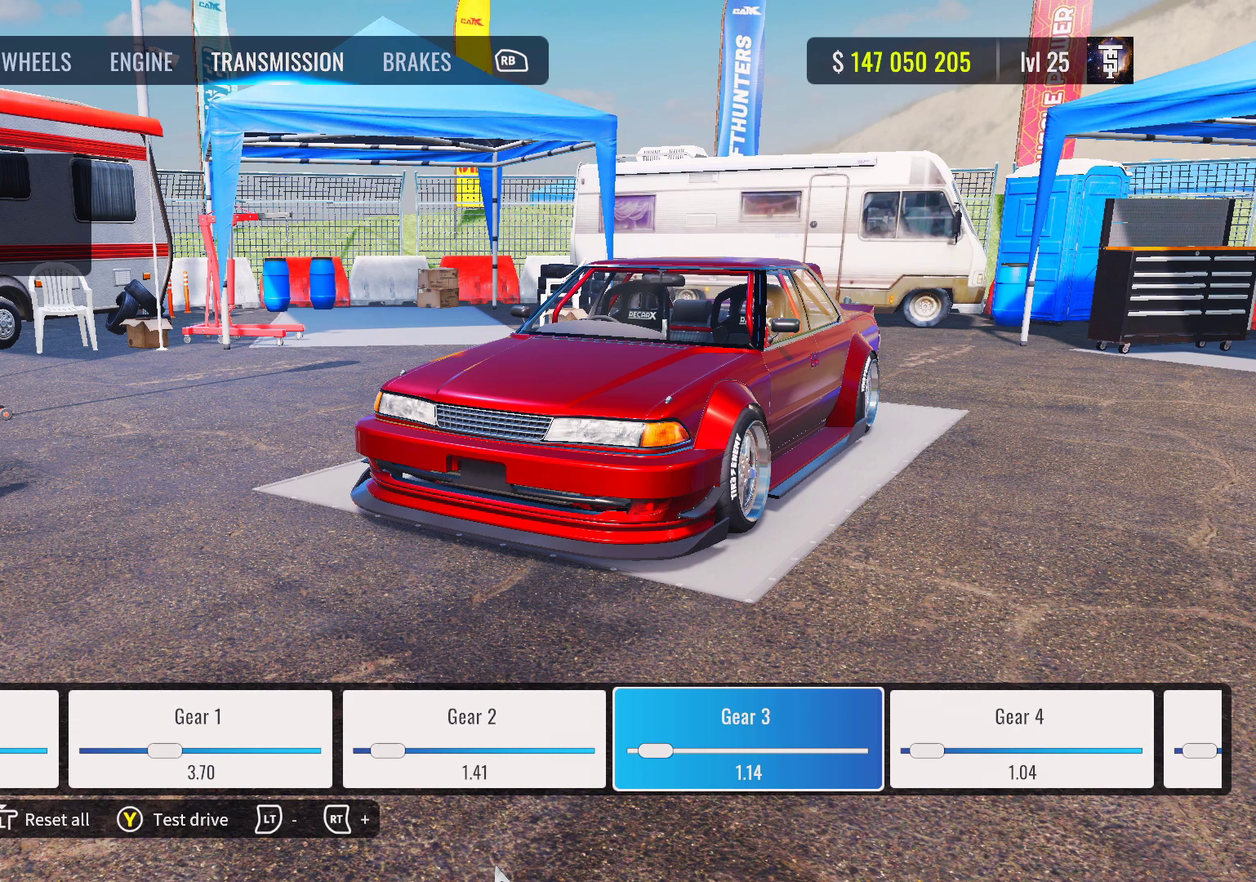
{"dt_ms": 500, "buttons": [], "left_stick": "center", "right_stick": "center", "events": [[133, "DPAD_RIGHT", "up"]]}